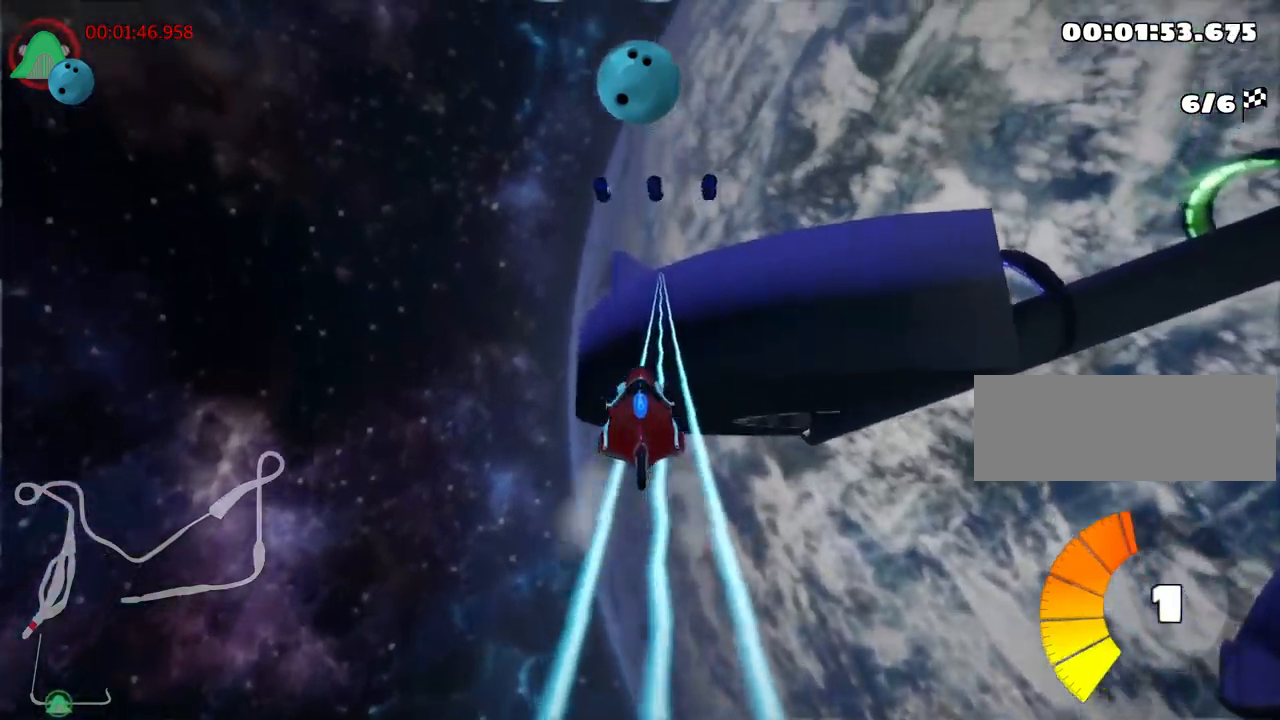
Gameplay with keyboard; each line is a JSON object with the keys held at the frame after it. "events" lists presses ("down") and releases ("up") of "down", "fire", "flag", "left", "look", "nitro", "right", "skid" and "up" between this image and that frame as [ms after this image, input, new state], when the widget could be followed in between. No other keys are recorded. Mouse input is not recorded. Key names are as the overlay labels them; some are game actions (e.g. jump) rather than physical keys.
{"keys": [], "events": [[83, "right", "down"], [167, "right", "up"]]}
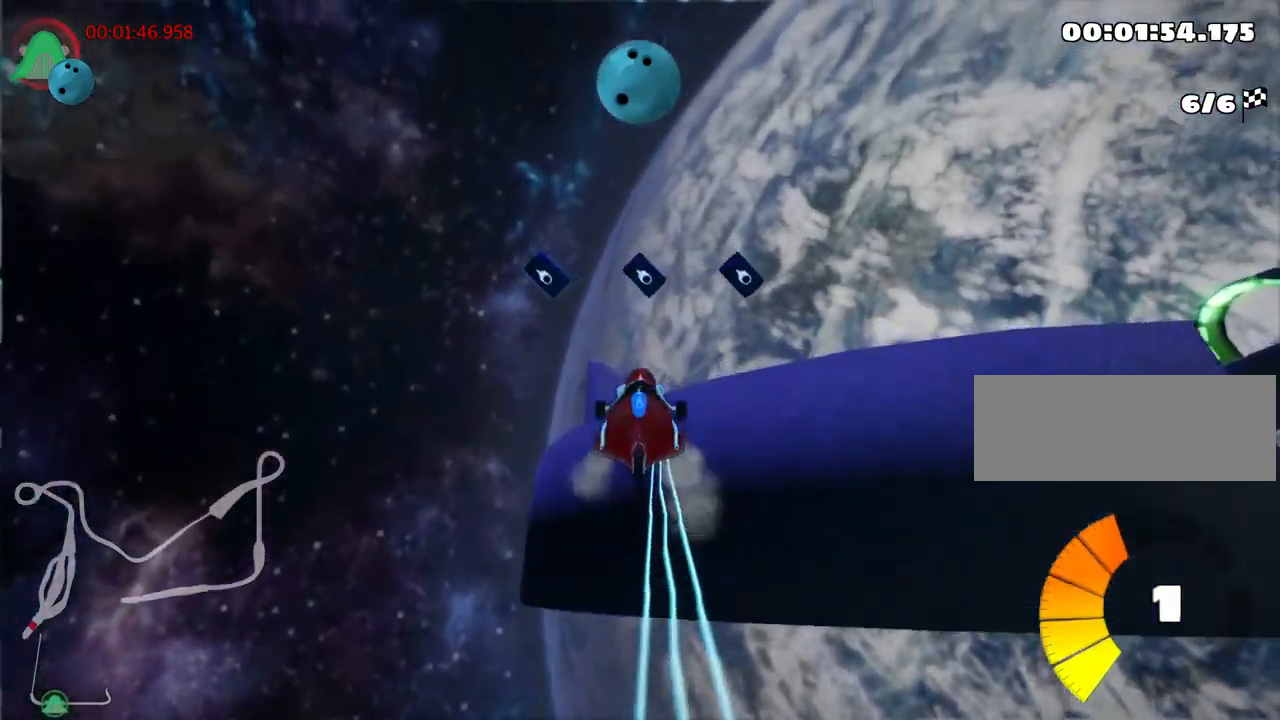
{"keys": [], "events": [[183, "left", "down"], [333, "left", "up"]]}
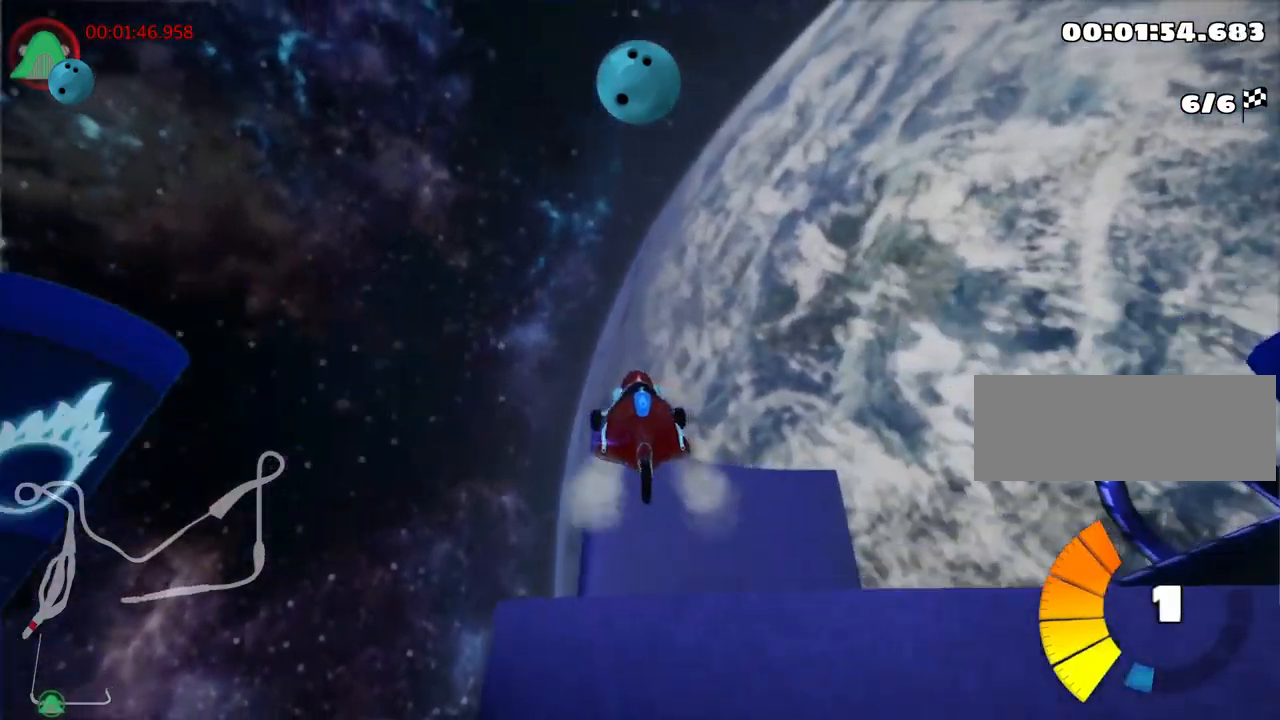
{"keys": ["right", "skid"], "events": [[17, "skid", "down"], [33, "right", "down"]]}
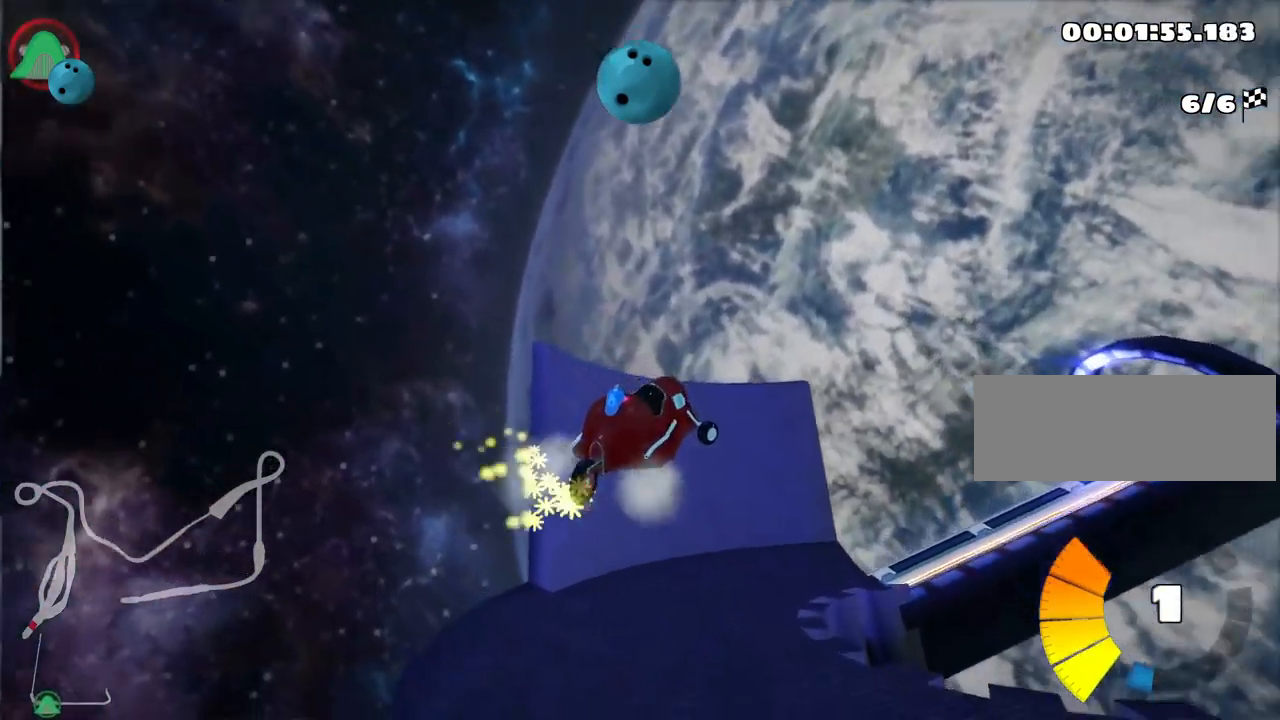
{"keys": ["right", "skid", "up"], "events": [[350, "up", "down"]]}
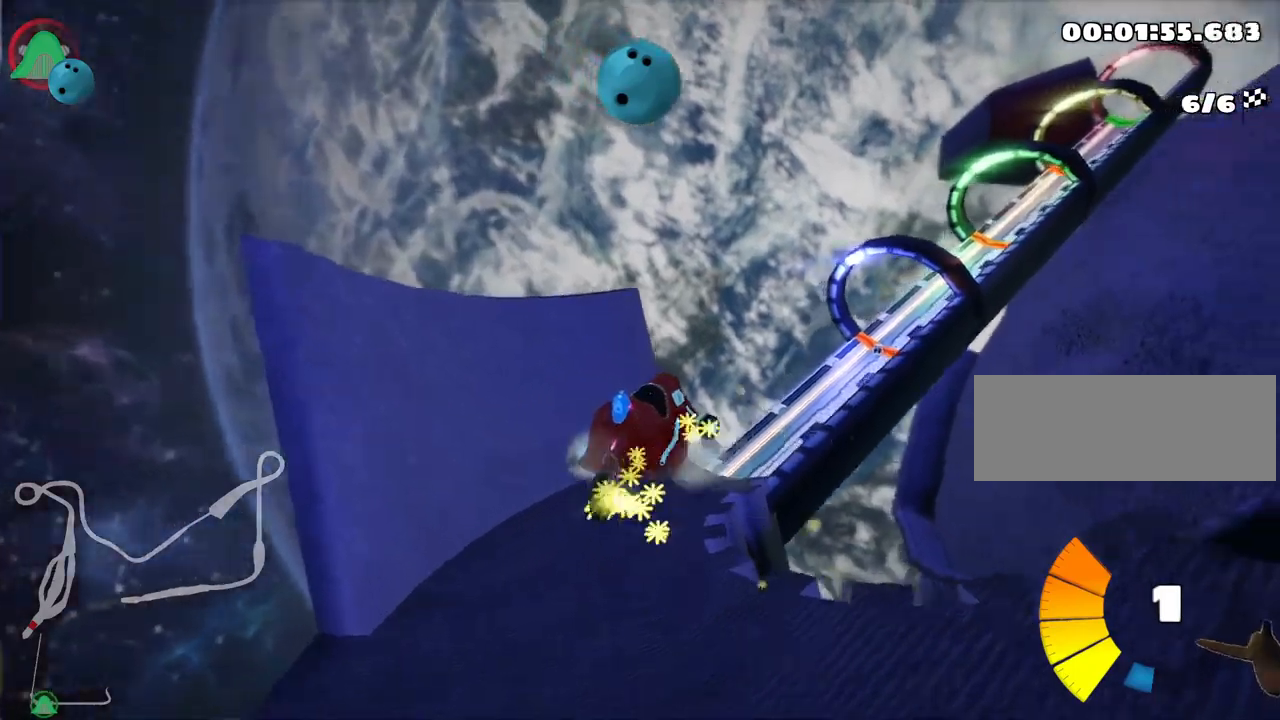
{"keys": ["right", "skid", "up"], "events": []}
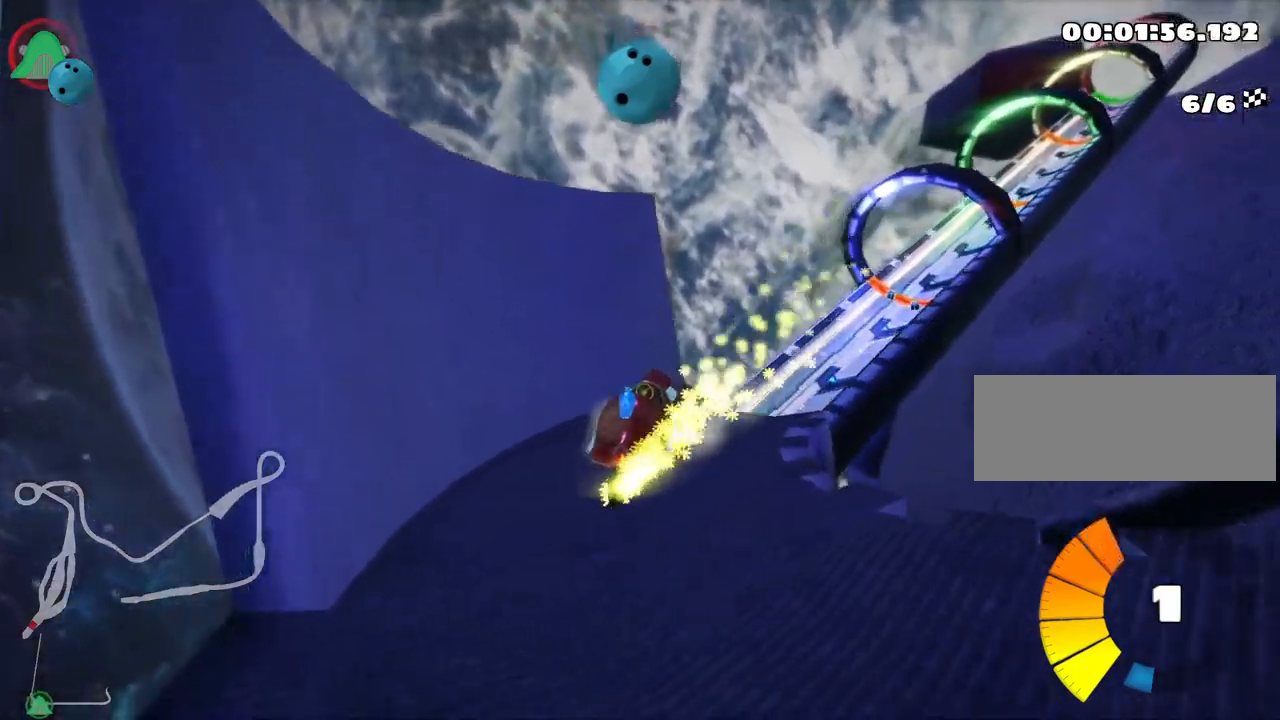
{"keys": ["right", "up"], "events": [[167, "skid", "up"], [200, "nitro", "down"], [484, "nitro", "up"]]}
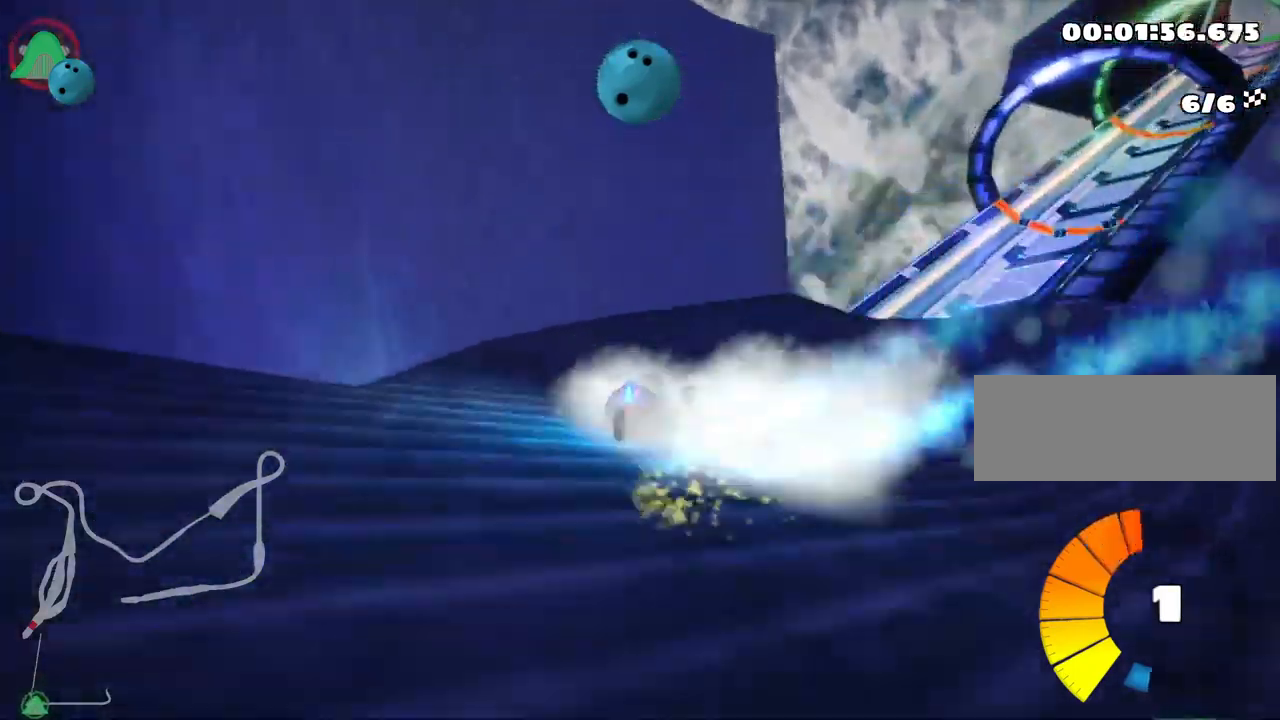
{"keys": ["up"], "events": [[500, "right", "up"]]}
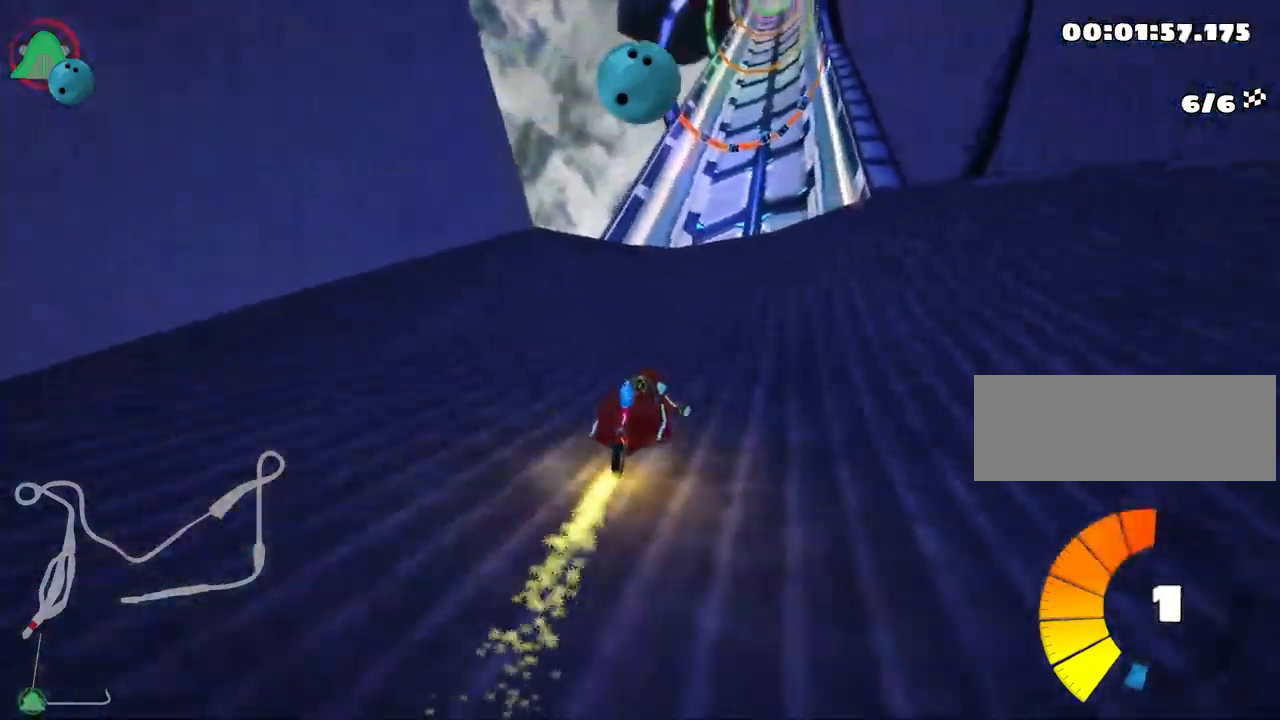
{"keys": ["right", "skid", "up"], "events": [[100, "left", "down"], [367, "left", "up"], [400, "skid", "down"], [417, "right", "down"]]}
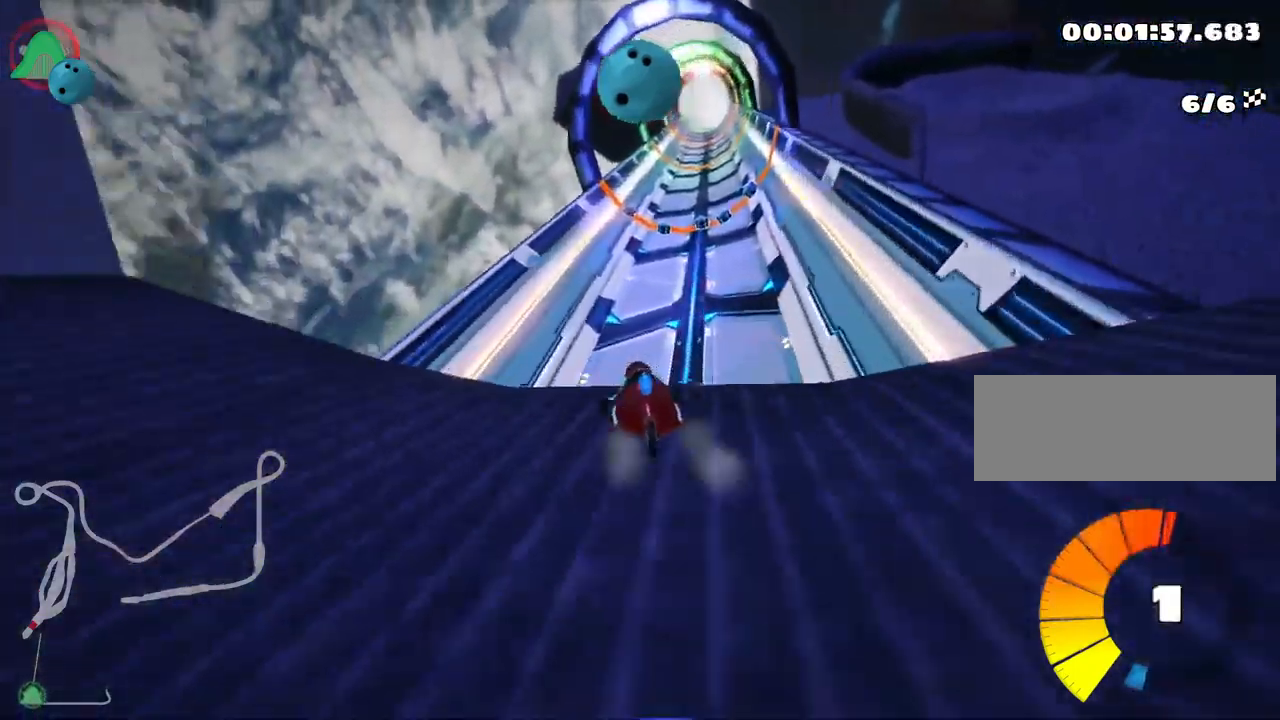
{"keys": ["right", "skid", "up"], "events": []}
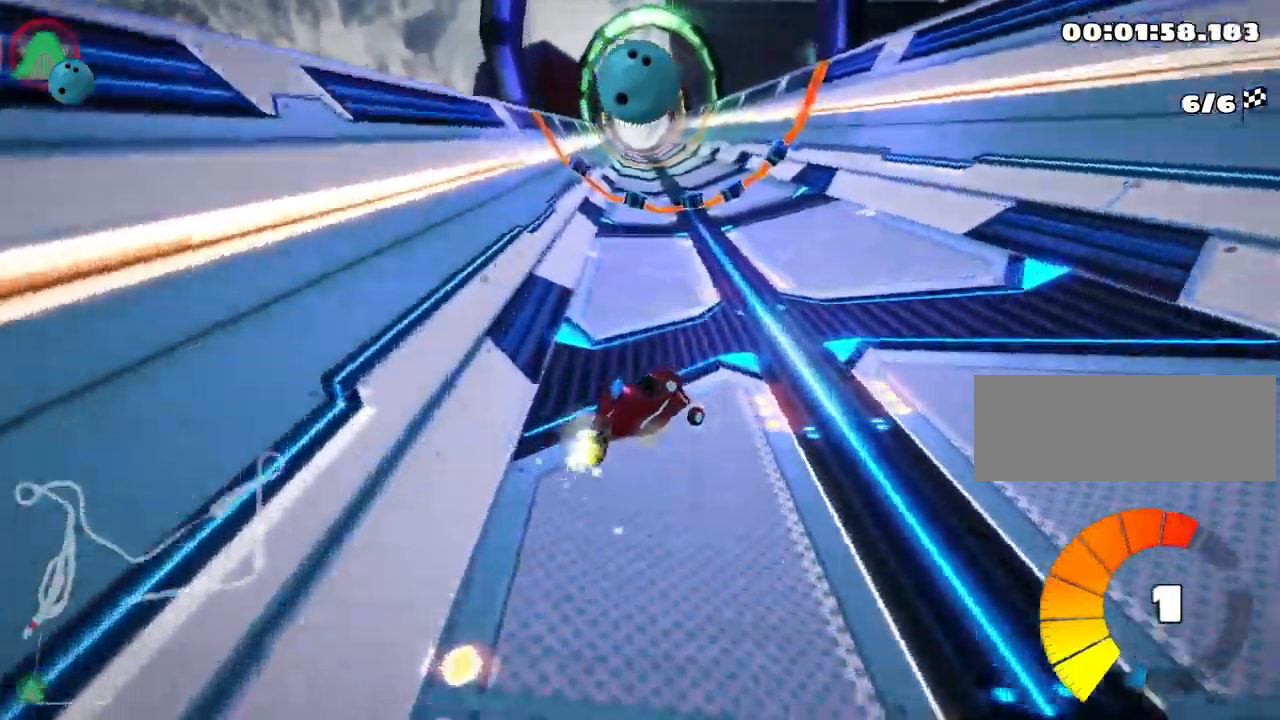
{"keys": ["left", "nitro", "skid", "up"], "events": [[100, "left", "down"], [200, "right", "up"], [484, "nitro", "down"]]}
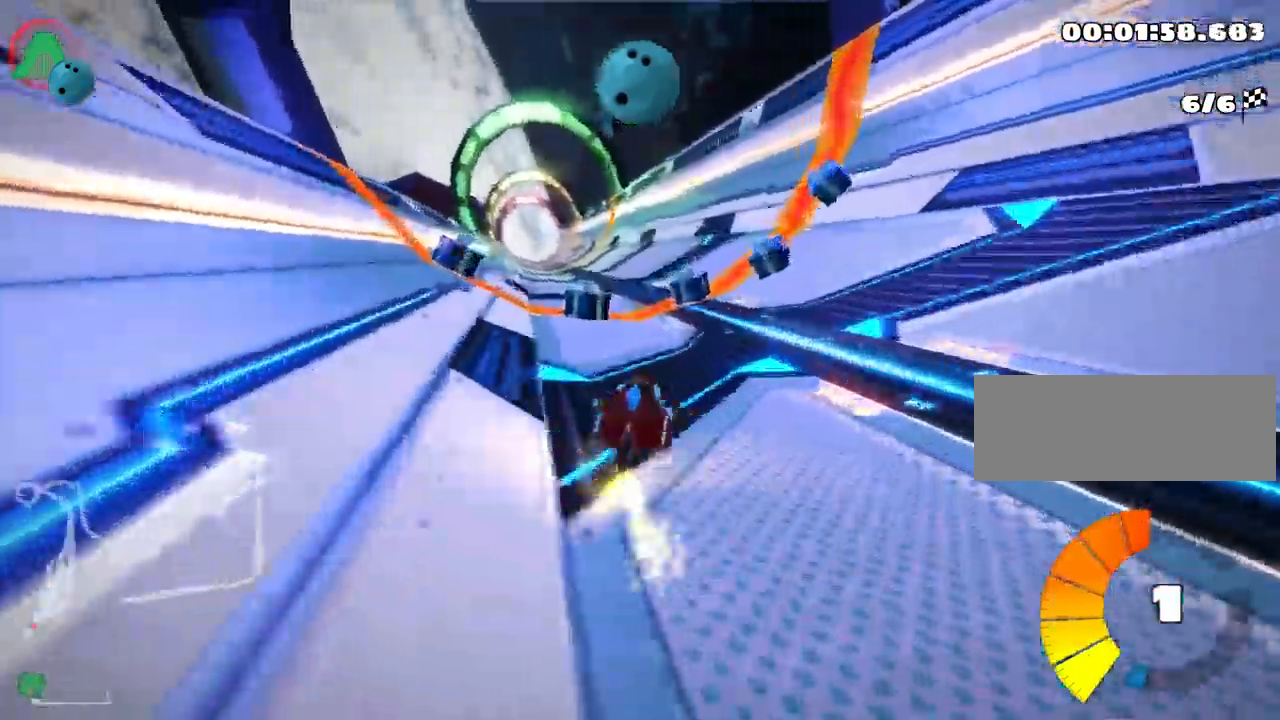
{"keys": ["up"], "events": [[17, "skid", "up"], [150, "fire", "down"], [267, "left", "up"], [300, "nitro", "up"], [467, "fire", "up"]]}
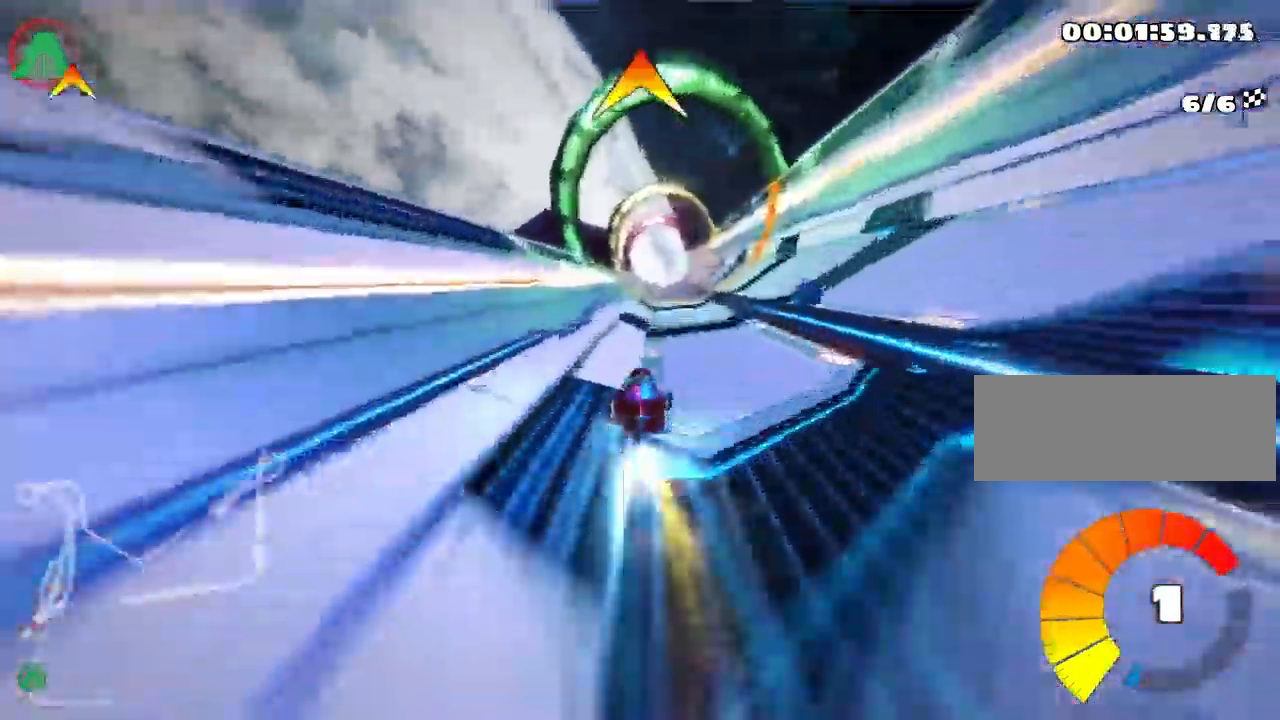
{"keys": ["up"], "events": [[167, "right", "down"], [500, "right", "up"]]}
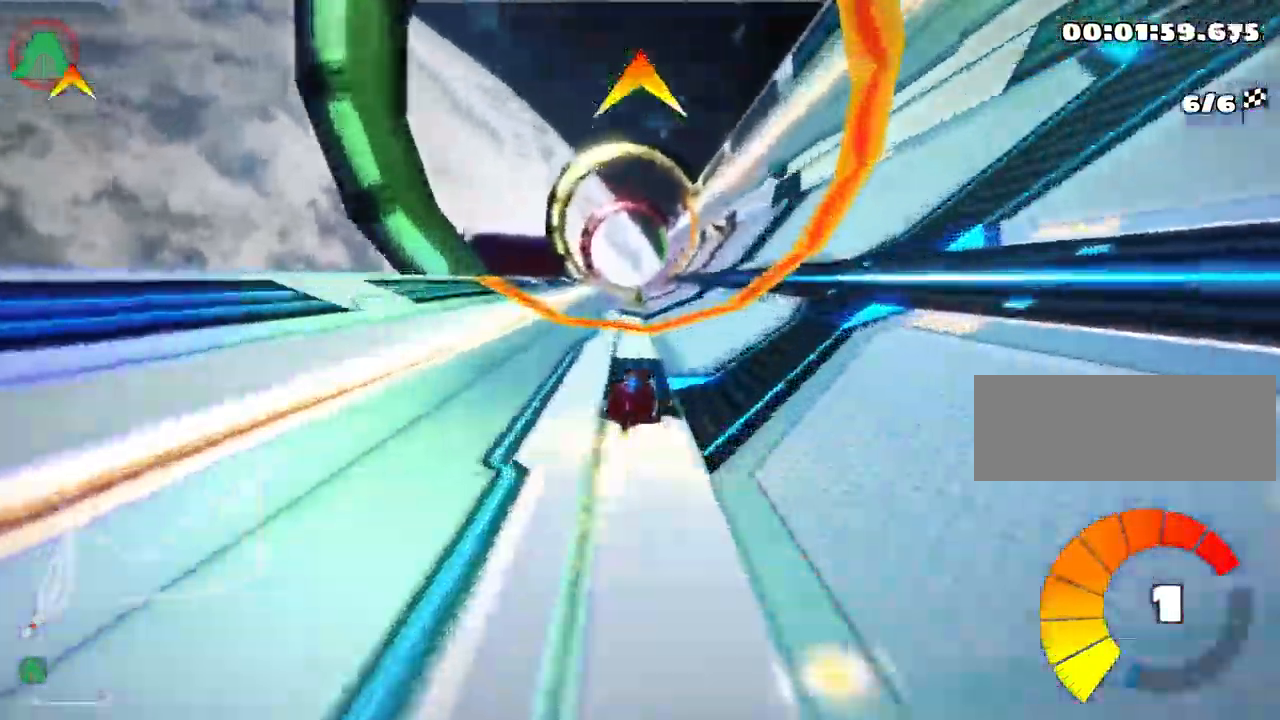
{"keys": ["right", "skid", "up"], "events": [[34, "left", "down"], [50, "skid", "down"], [117, "nitro", "down"], [217, "left", "up"], [234, "right", "down"], [267, "nitro", "up"]]}
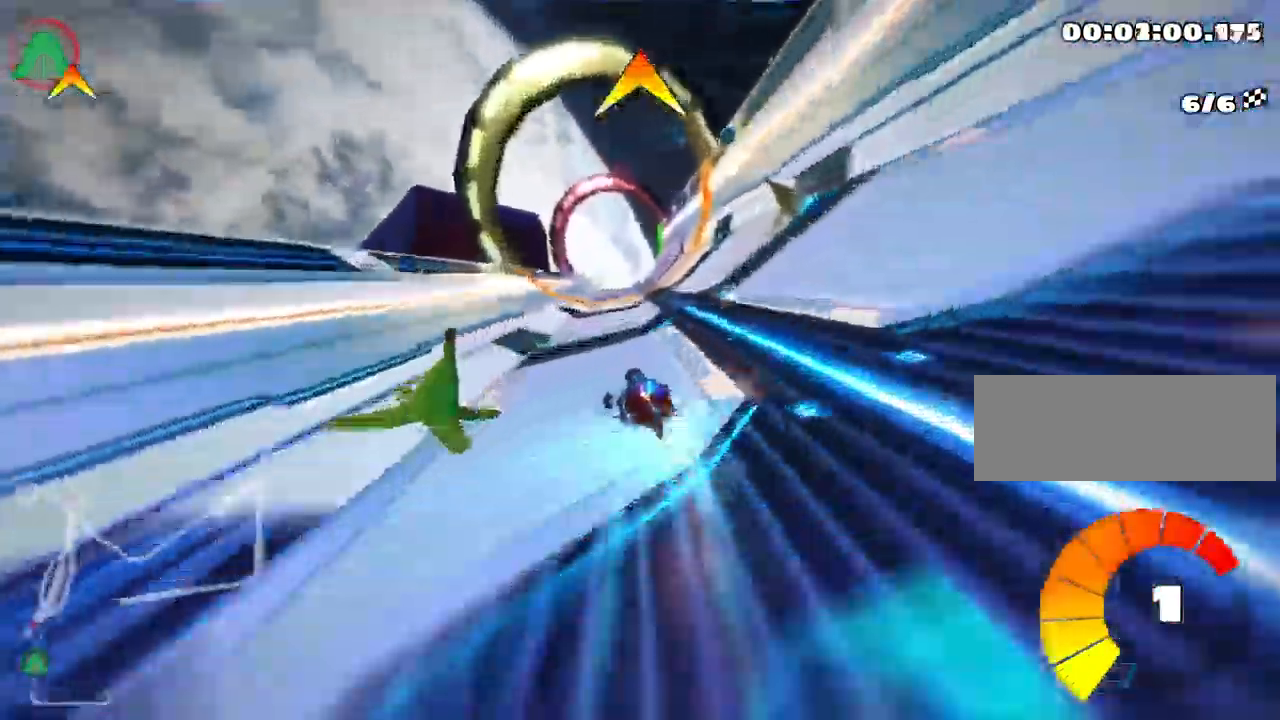
{"keys": ["right", "up"], "events": [[451, "skid", "up"]]}
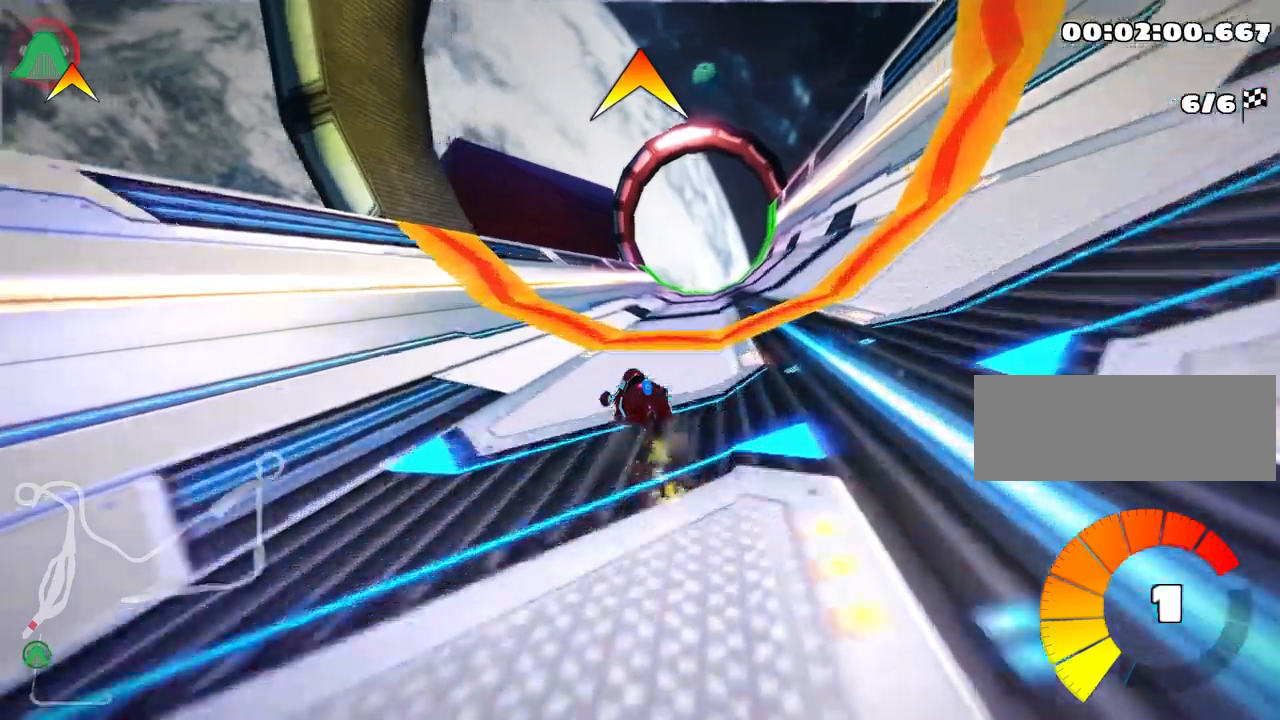
{"keys": ["nitro", "up"], "events": [[83, "nitro", "down"], [250, "right", "up"]]}
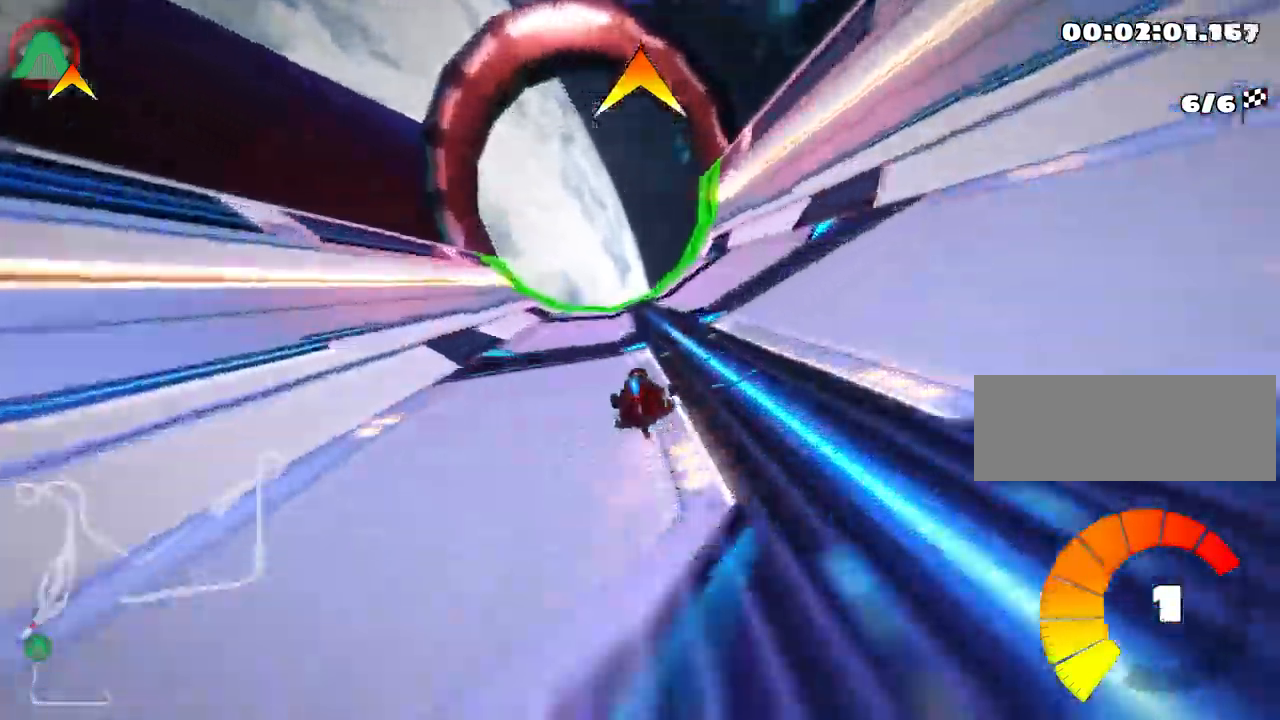
{"keys": ["fire", "nitro", "right", "skid", "up"], "events": [[133, "left", "down"], [183, "skid", "down"], [383, "left", "up"], [400, "fire", "down"], [433, "right", "down"]]}
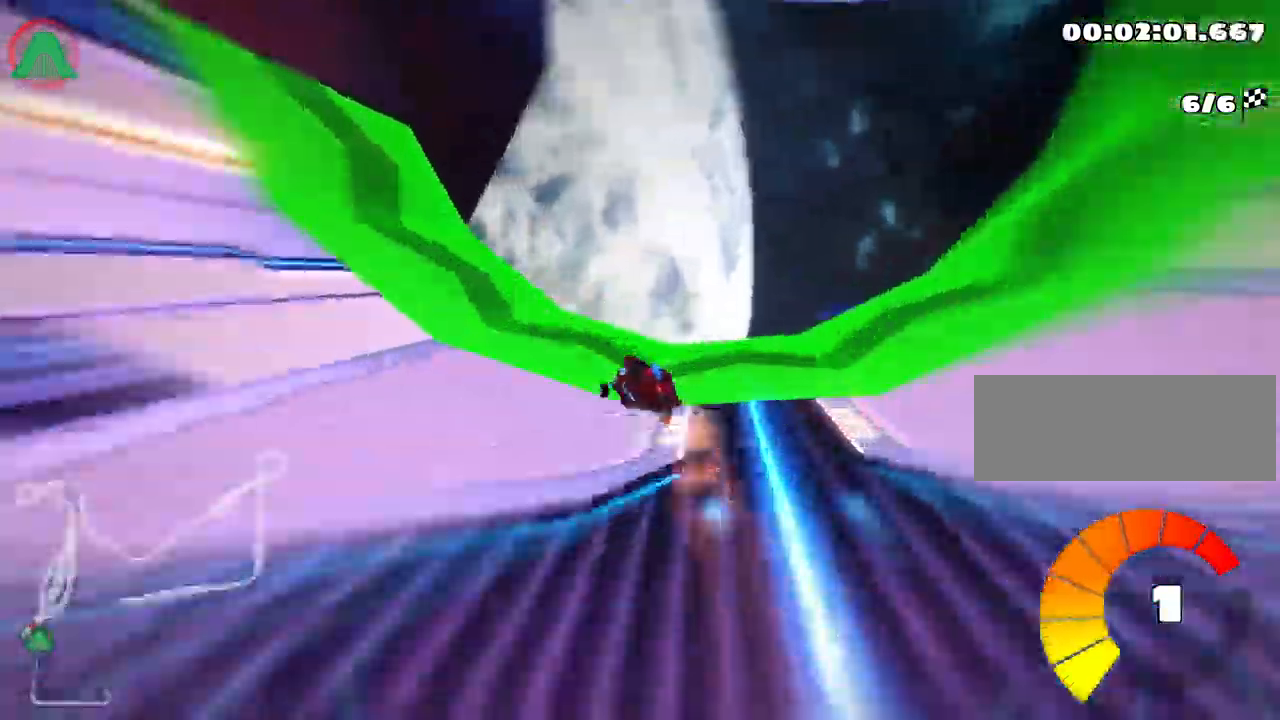
{"keys": ["right", "skid", "up"], "events": [[50, "fire", "up"], [83, "skid", "up"], [133, "nitro", "up"], [400, "skid", "down"]]}
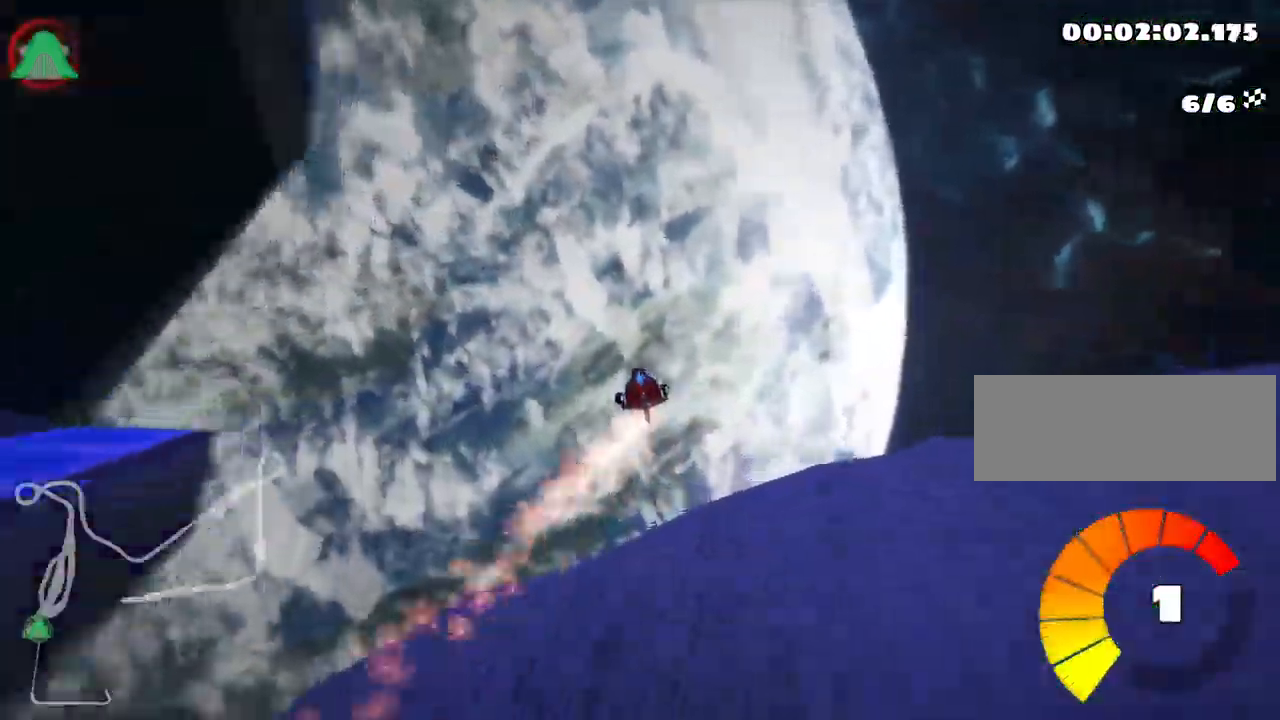
{"keys": ["left", "skid", "up"], "events": [[450, "right", "up"], [500, "left", "down"]]}
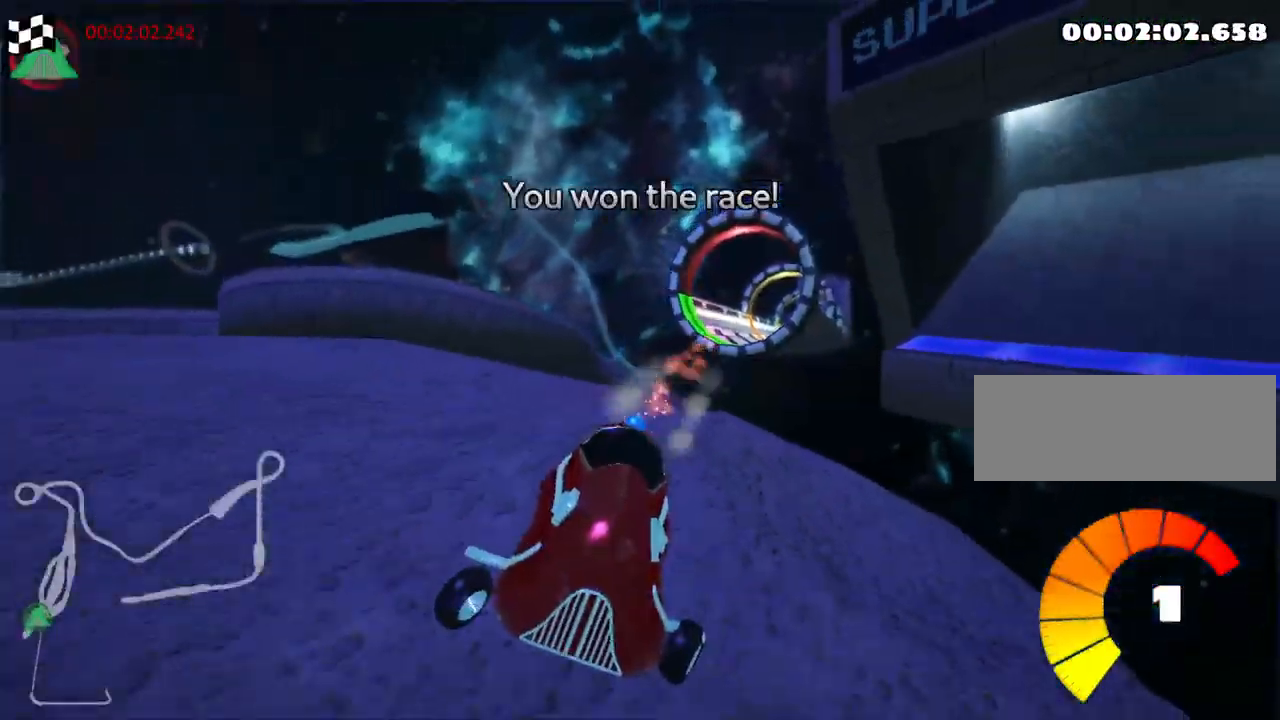
{"keys": [], "events": [[17, "skid", "up"], [83, "up", "up"], [200, "left", "up"]]}
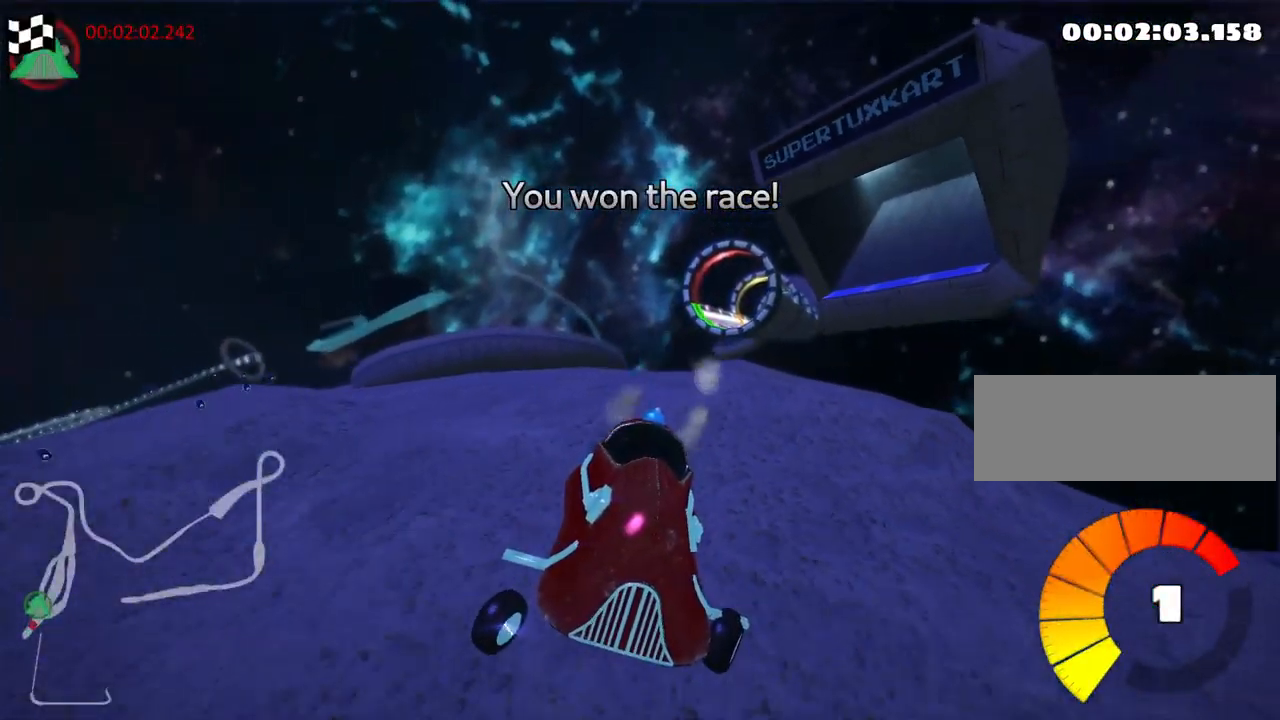
{"keys": [], "events": []}
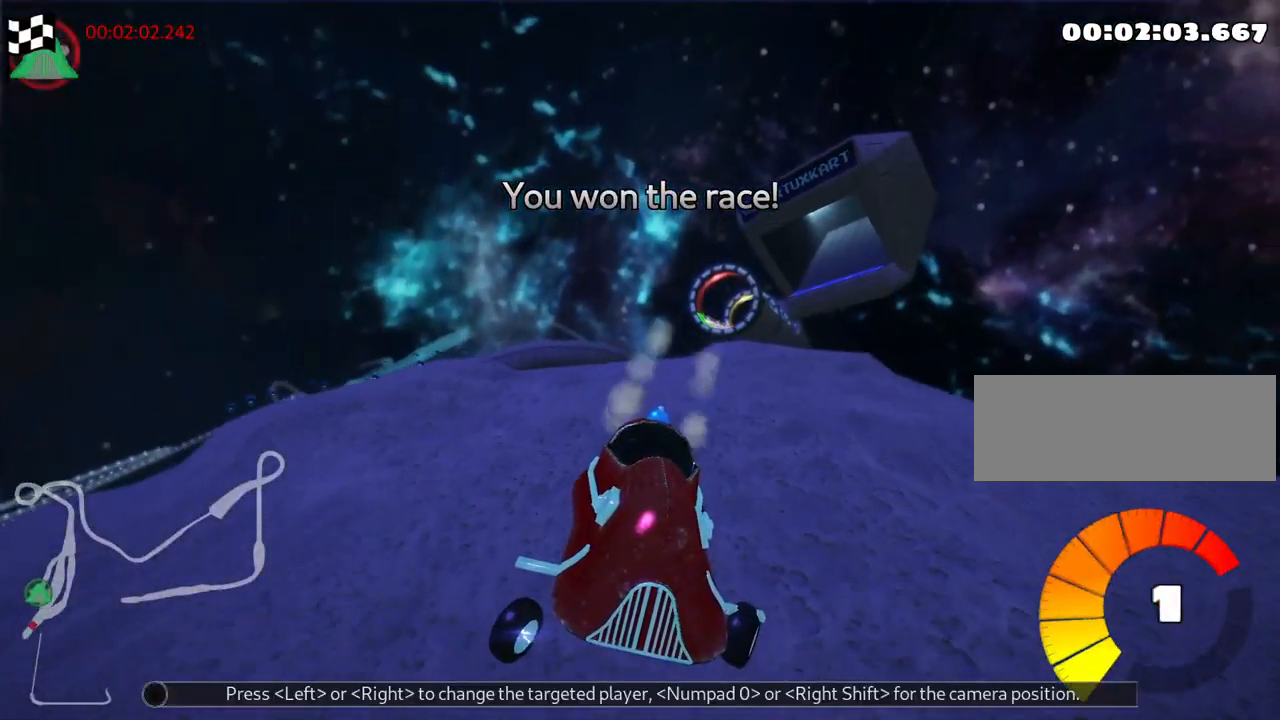
{"keys": [], "events": []}
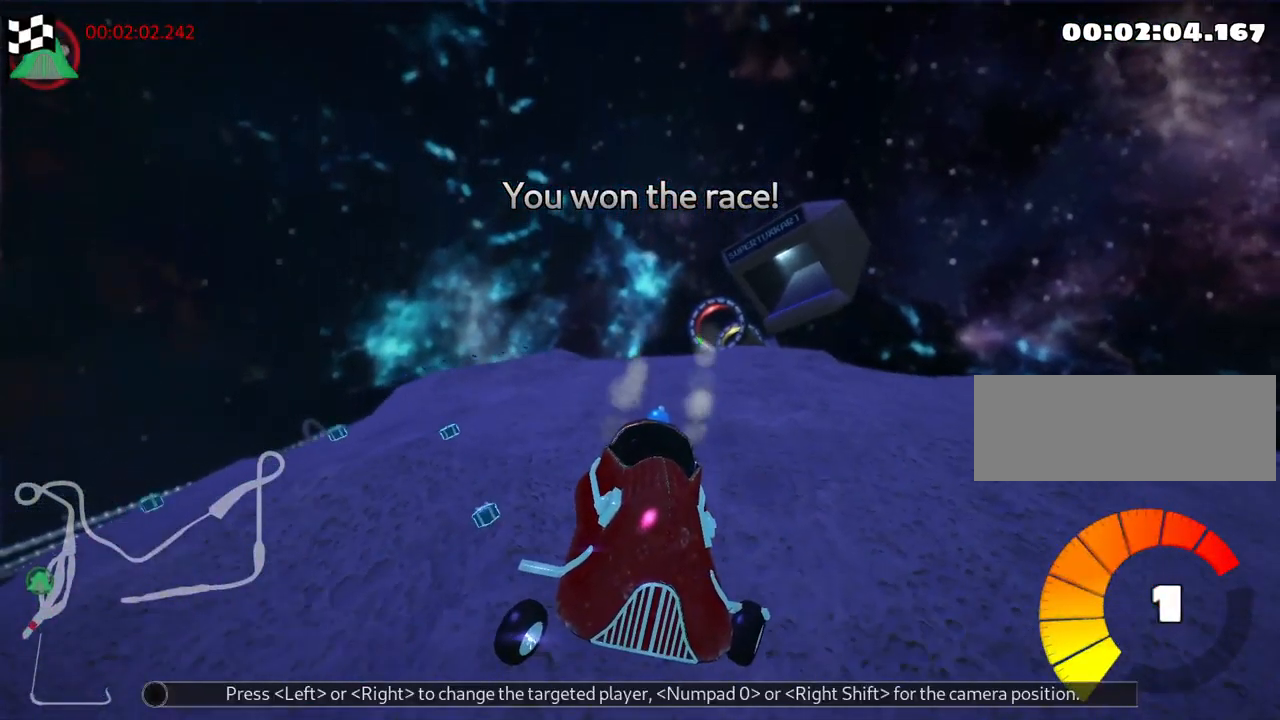
{"keys": [], "events": []}
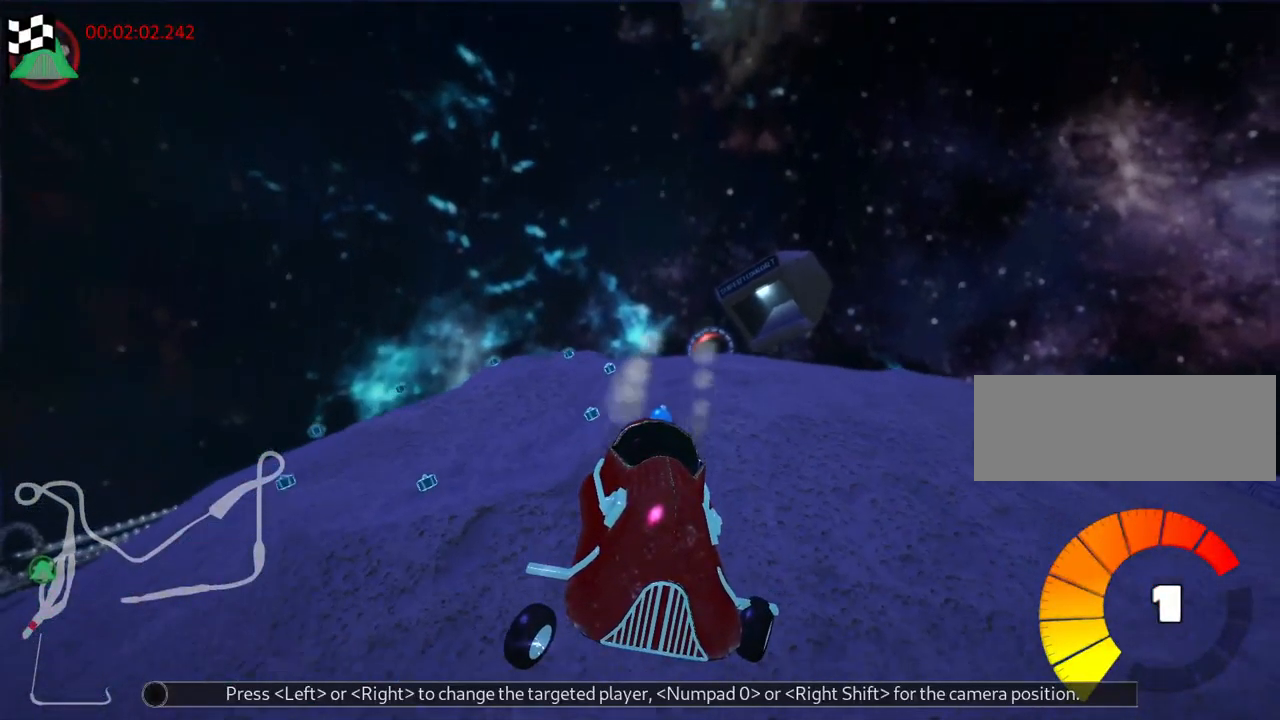
{"keys": [], "events": []}
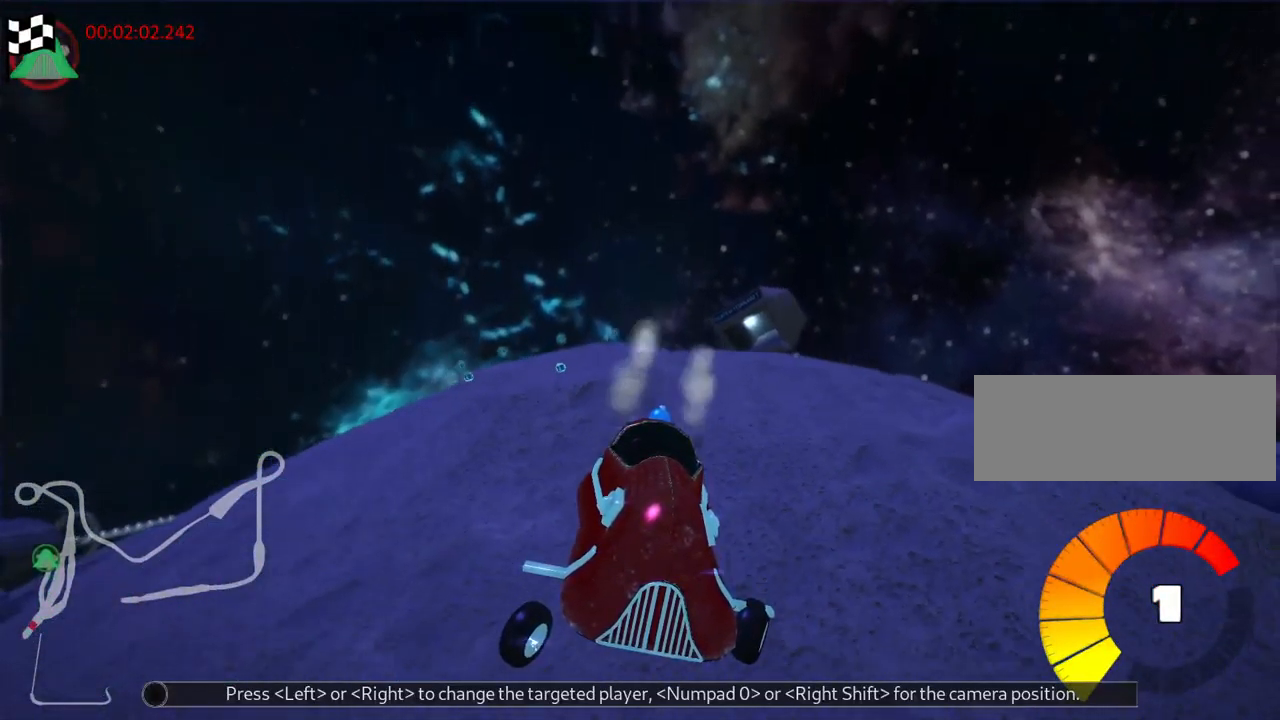
{"keys": [], "events": []}
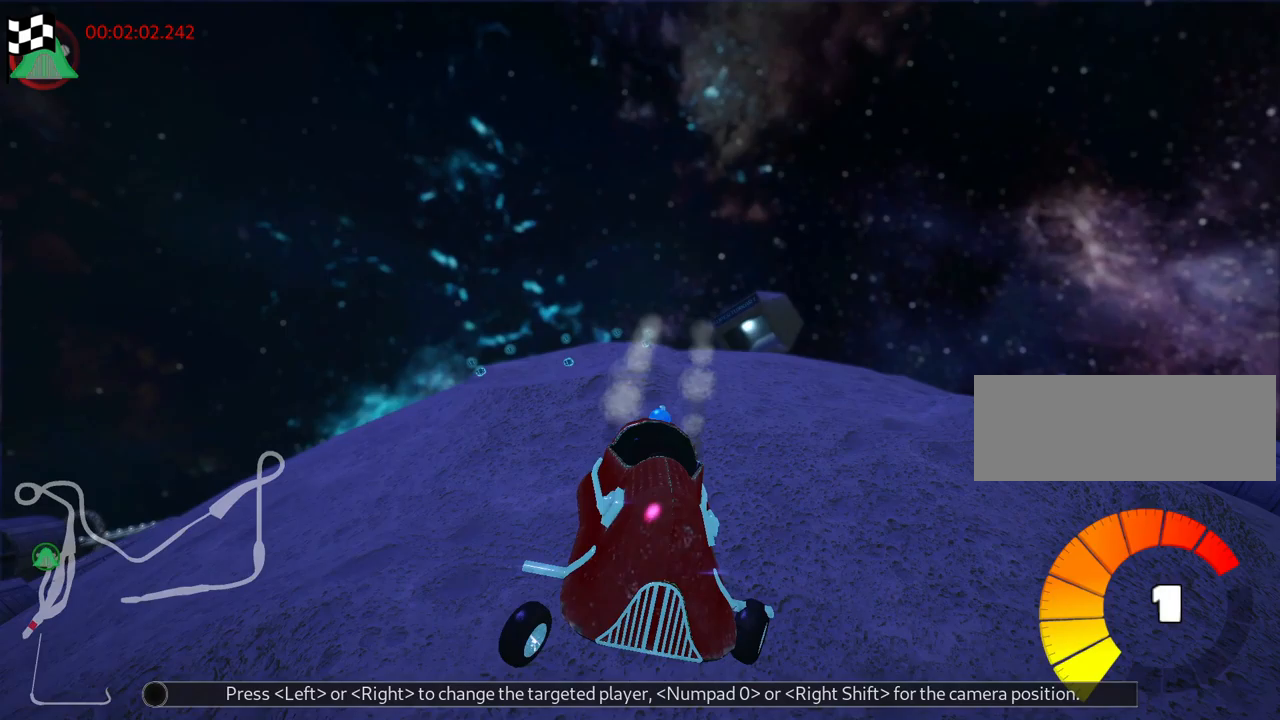
{"keys": [], "events": []}